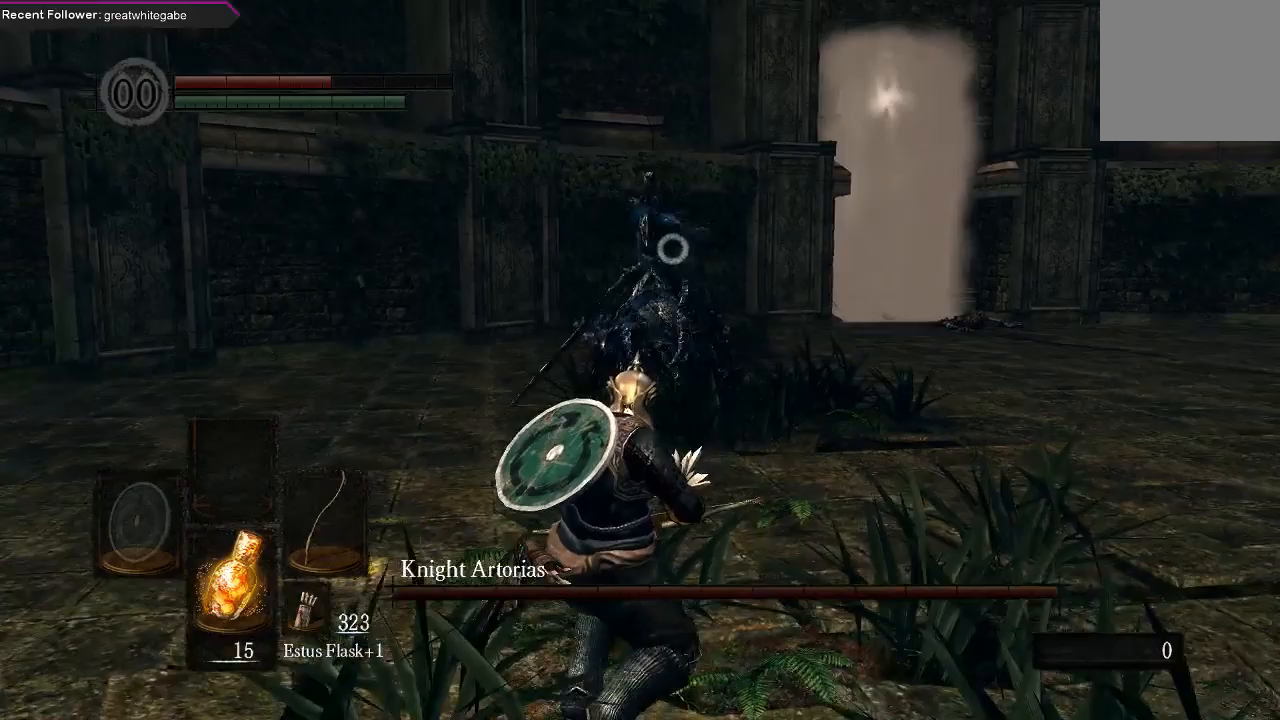
Gameplay with a controller (Xbox layout); each line is a JSON object with the inputs held at the frame after it (dt_ms = milliseconds from this image to that frame). "events" lists button and stick changes between this image and that frame as [ms after this image, input, new state], when the widget could be followed in between.
{"dt_ms": 500, "buttons": [], "left_stick": "down", "right_stick": "center", "events": []}
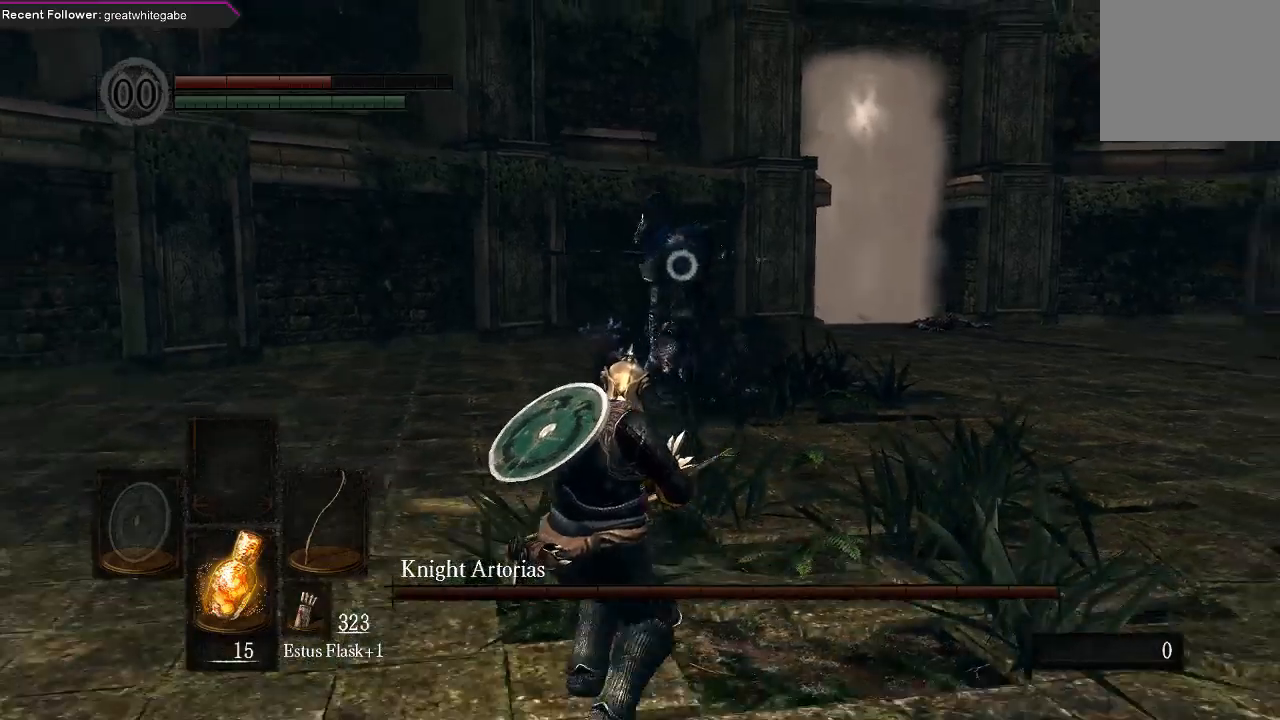
{"dt_ms": 500, "buttons": [], "left_stick": "right", "right_stick": "center", "events": [[233, "left_stick", "down-right"], [400, "left_stick", "right"]]}
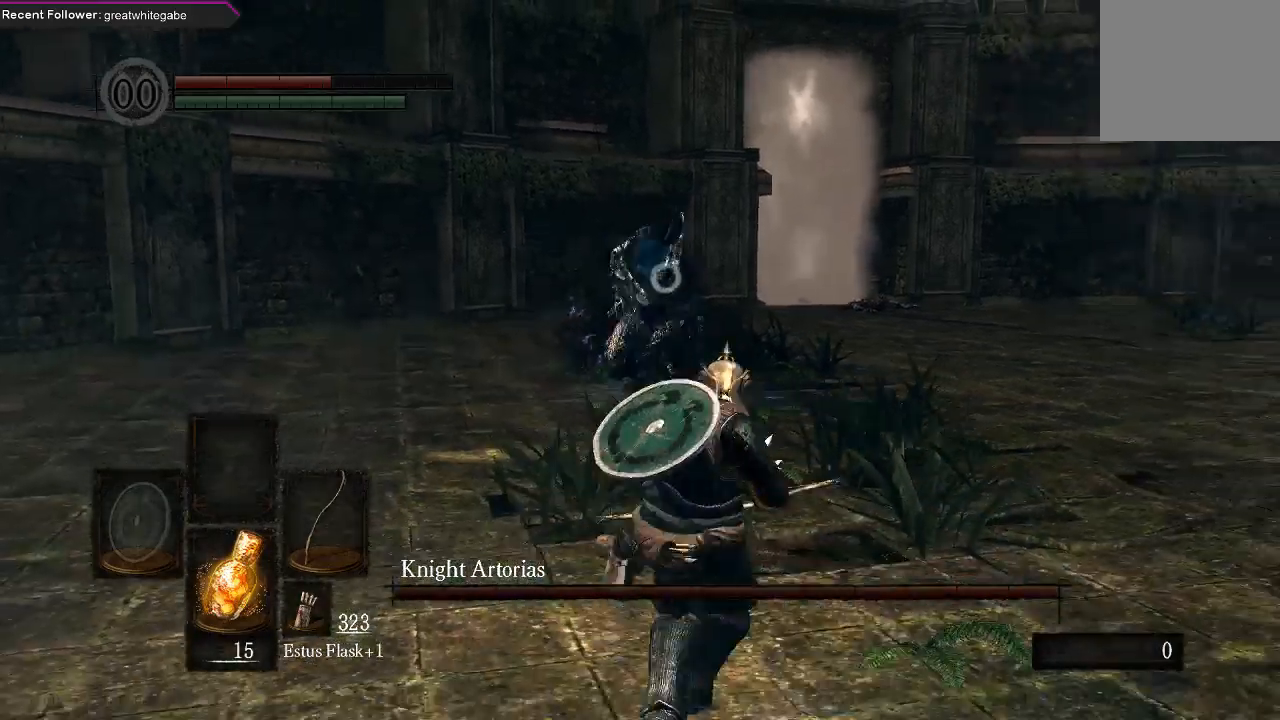
{"dt_ms": 500, "buttons": [], "left_stick": "center", "right_stick": "center", "events": [[33, "B", "down"], [100, "B", "up"], [367, "left_stick", "center"]]}
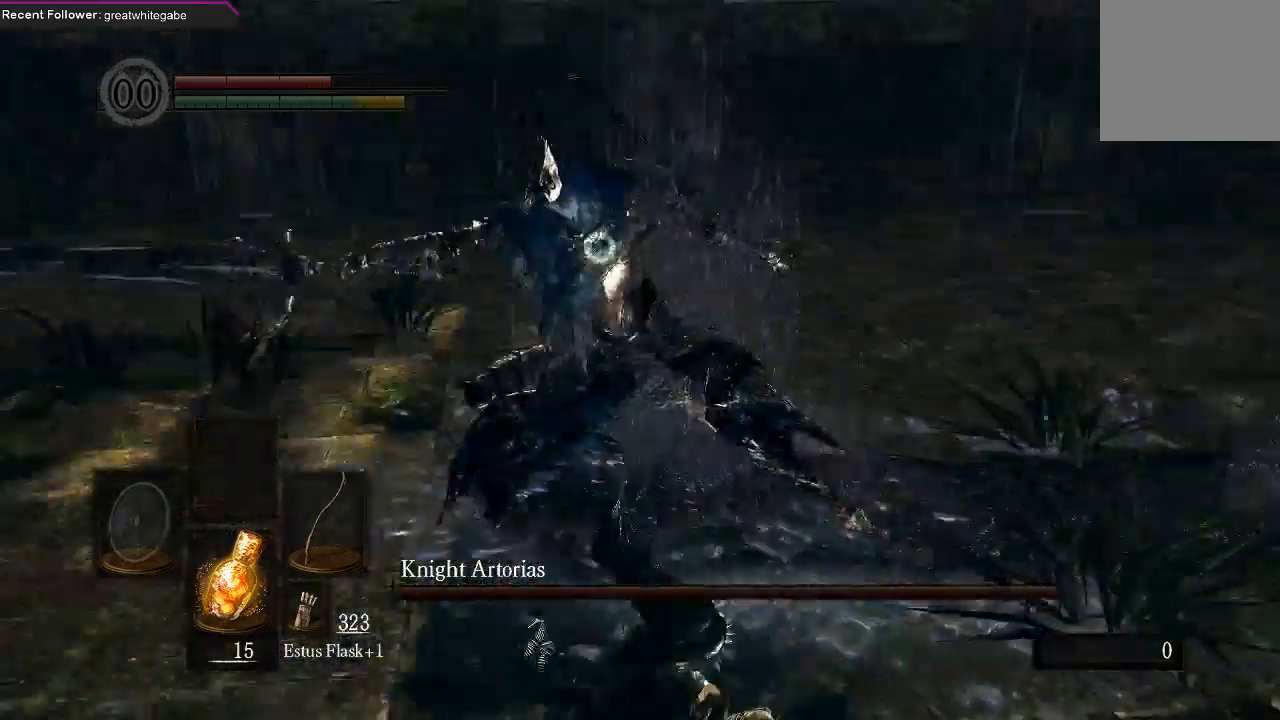
{"dt_ms": 500, "buttons": [], "left_stick": "center", "right_stick": "center", "events": [[67, "R1", "down"], [167, "R1", "up"], [267, "R1", "down"], [333, "R1", "up"], [400, "R1", "down"], [467, "R1", "up"]]}
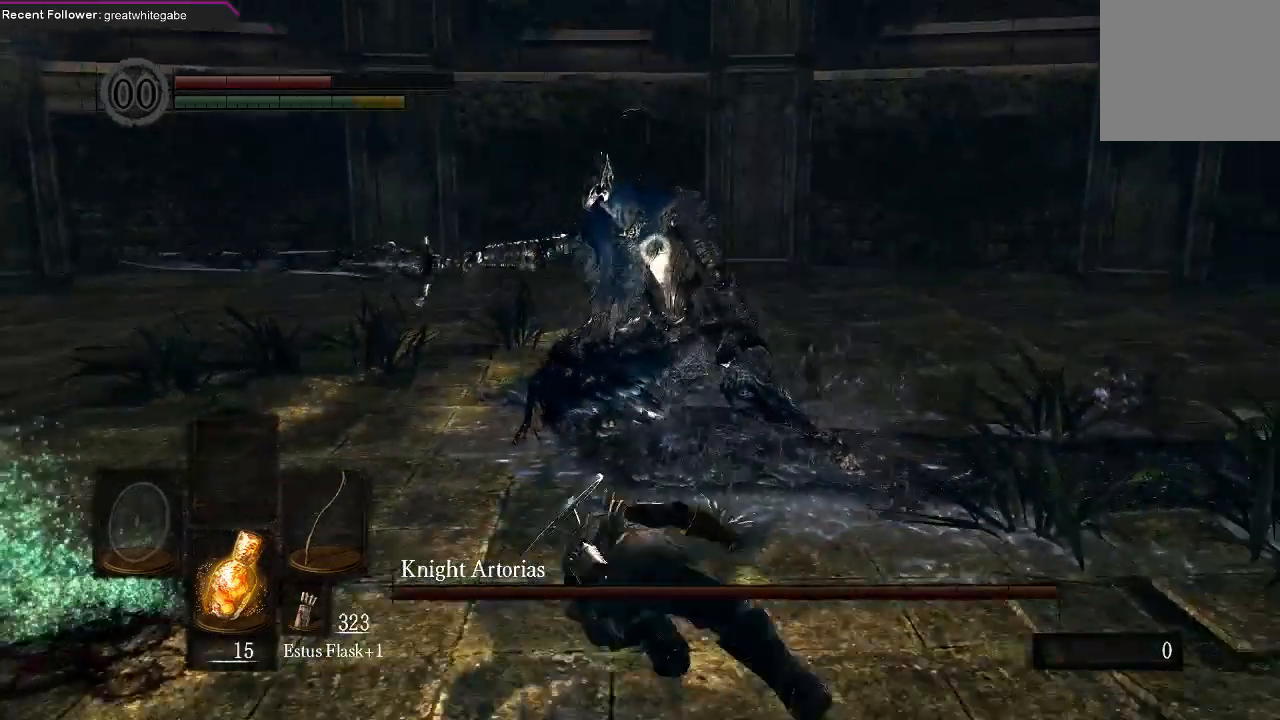
{"dt_ms": 500, "buttons": [], "left_stick": "center", "right_stick": "center", "events": [[33, "R1", "down"], [133, "R1", "up"]]}
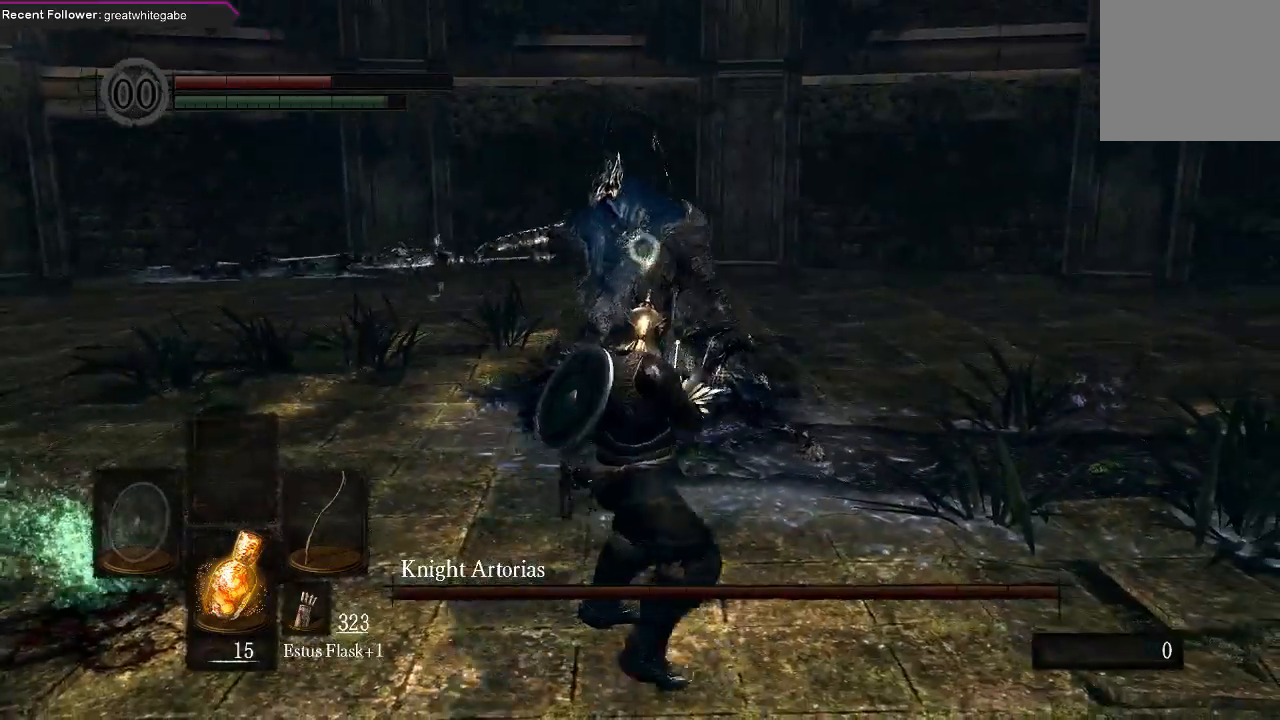
{"dt_ms": 500, "buttons": [], "left_stick": "center", "right_stick": "center", "events": []}
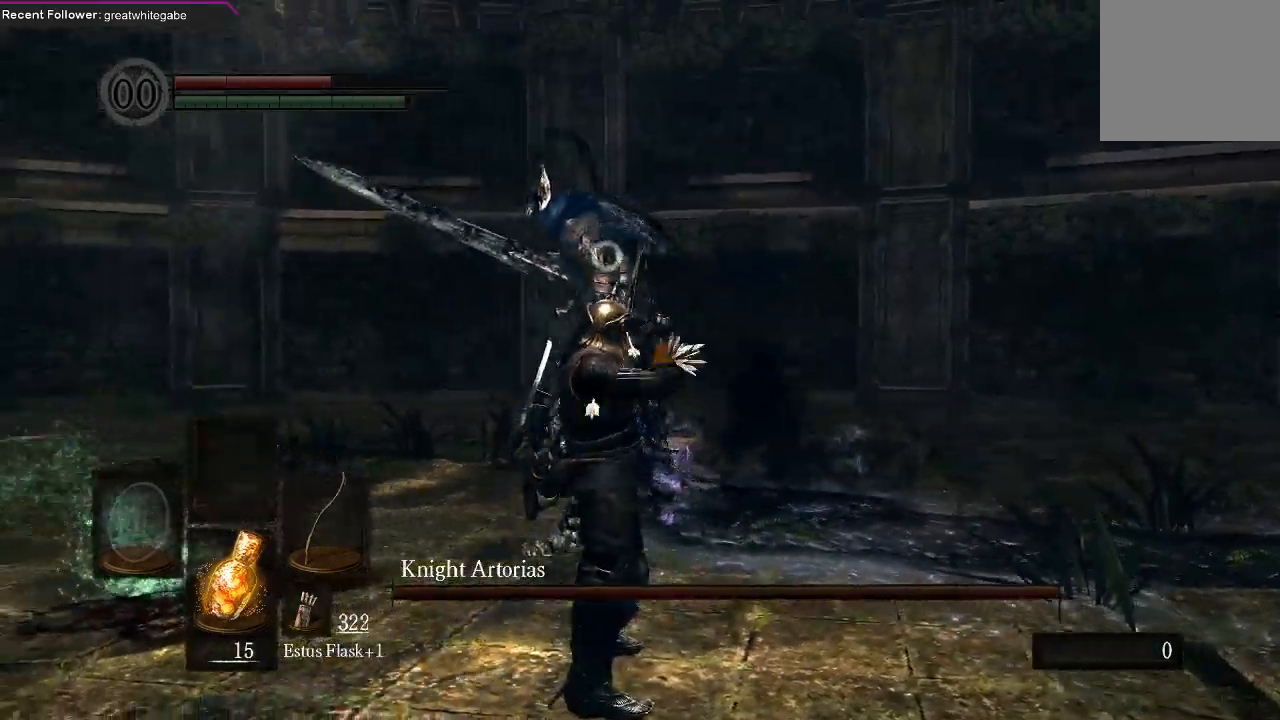
{"dt_ms": 500, "buttons": [], "left_stick": "down", "right_stick": "center", "events": [[133, "left_stick", "down"]]}
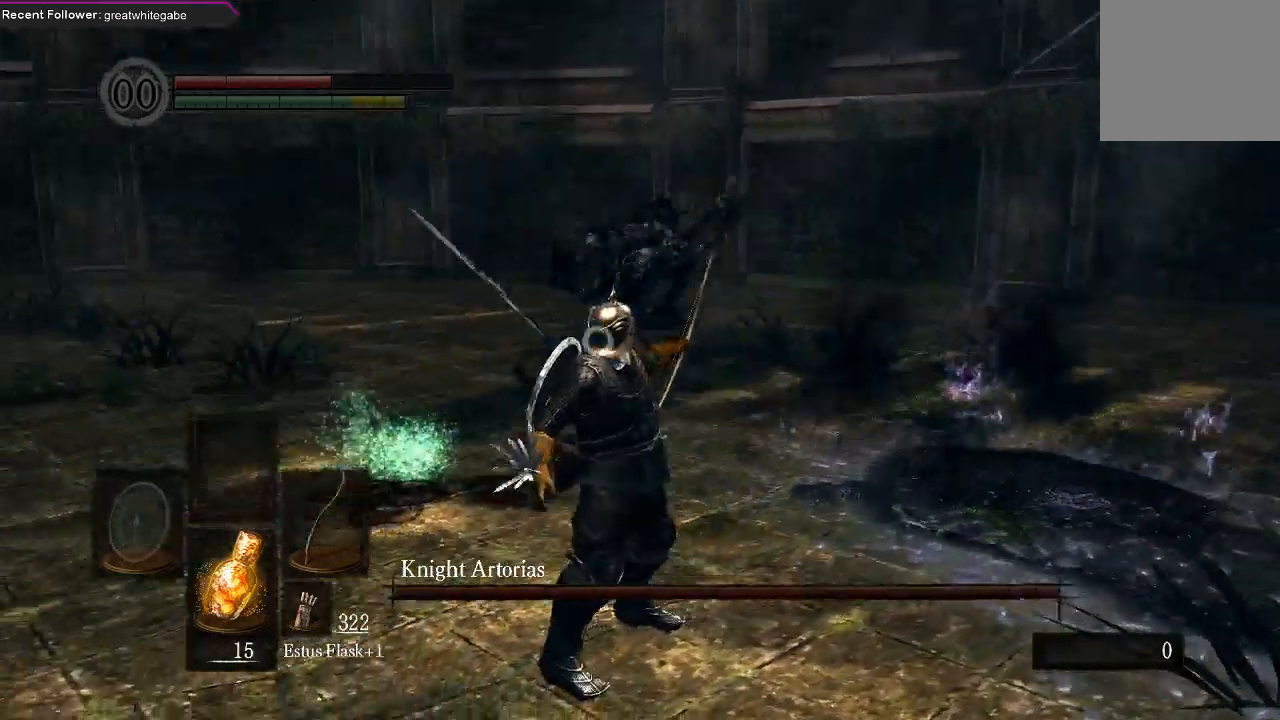
{"dt_ms": 500, "buttons": [], "left_stick": "down", "right_stick": "center", "events": []}
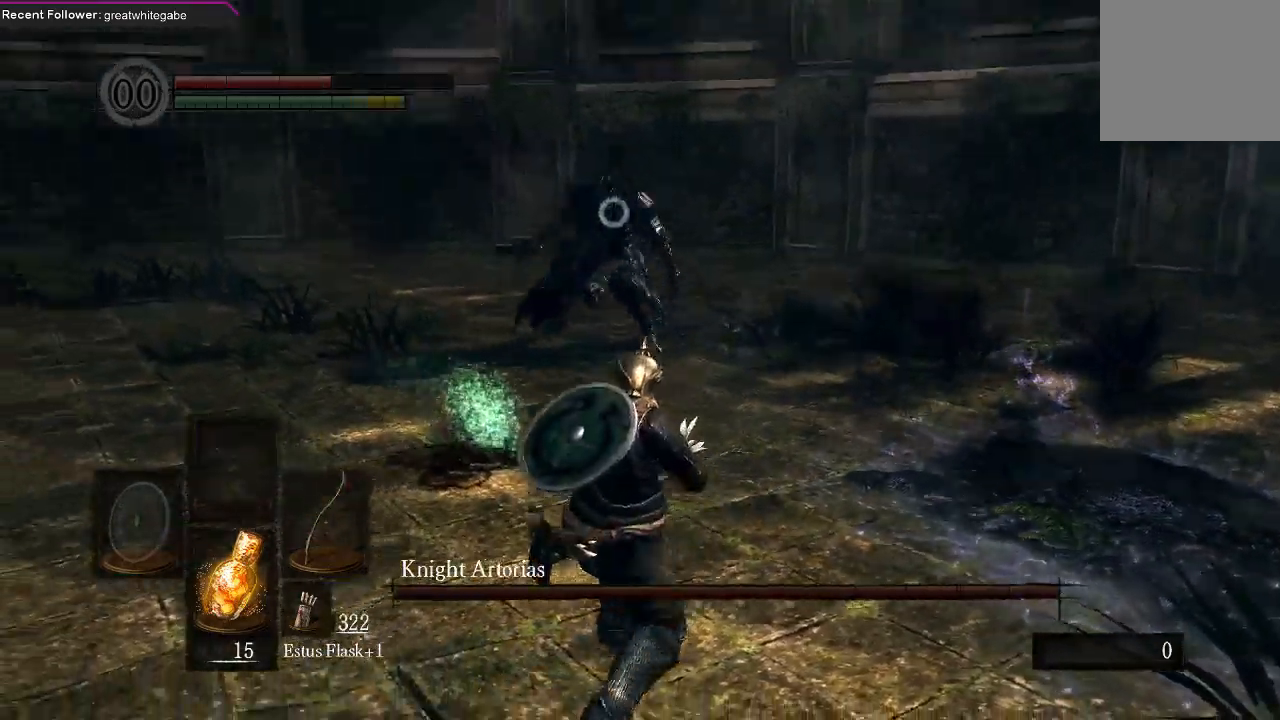
{"dt_ms": 500, "buttons": [], "left_stick": "down", "right_stick": "center", "events": []}
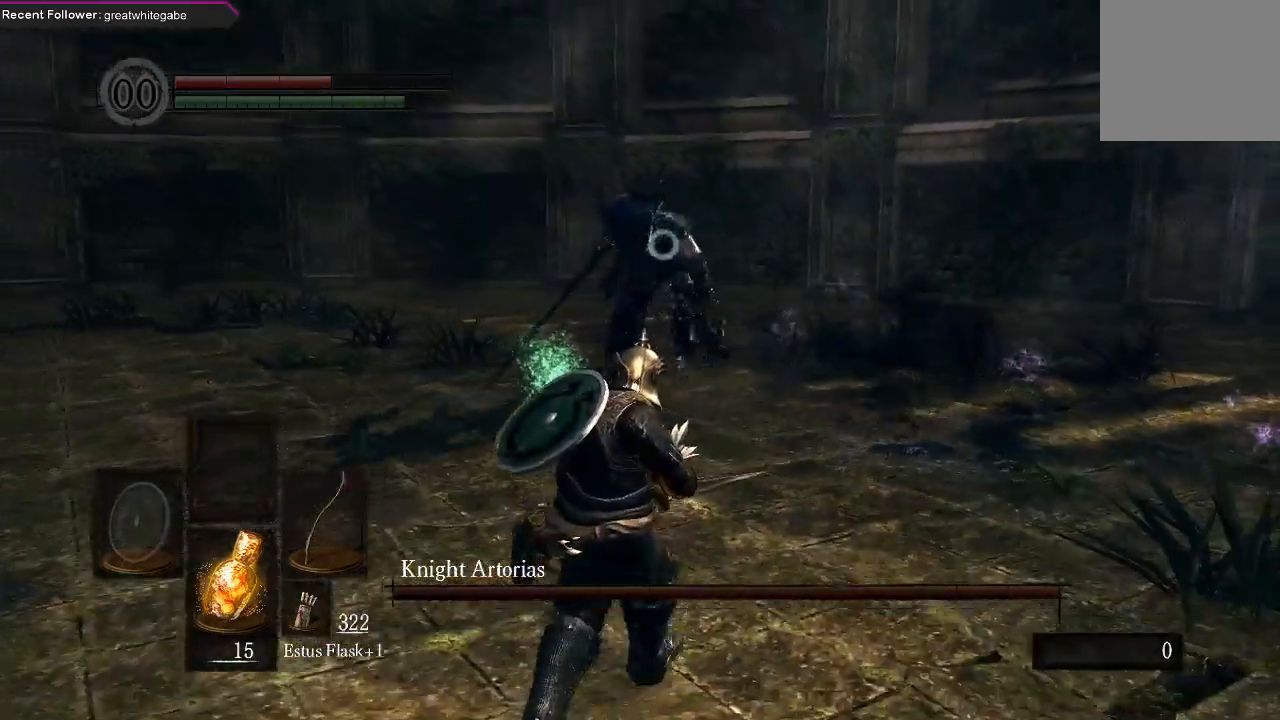
{"dt_ms": 500, "buttons": [], "left_stick": "down", "right_stick": "center", "events": []}
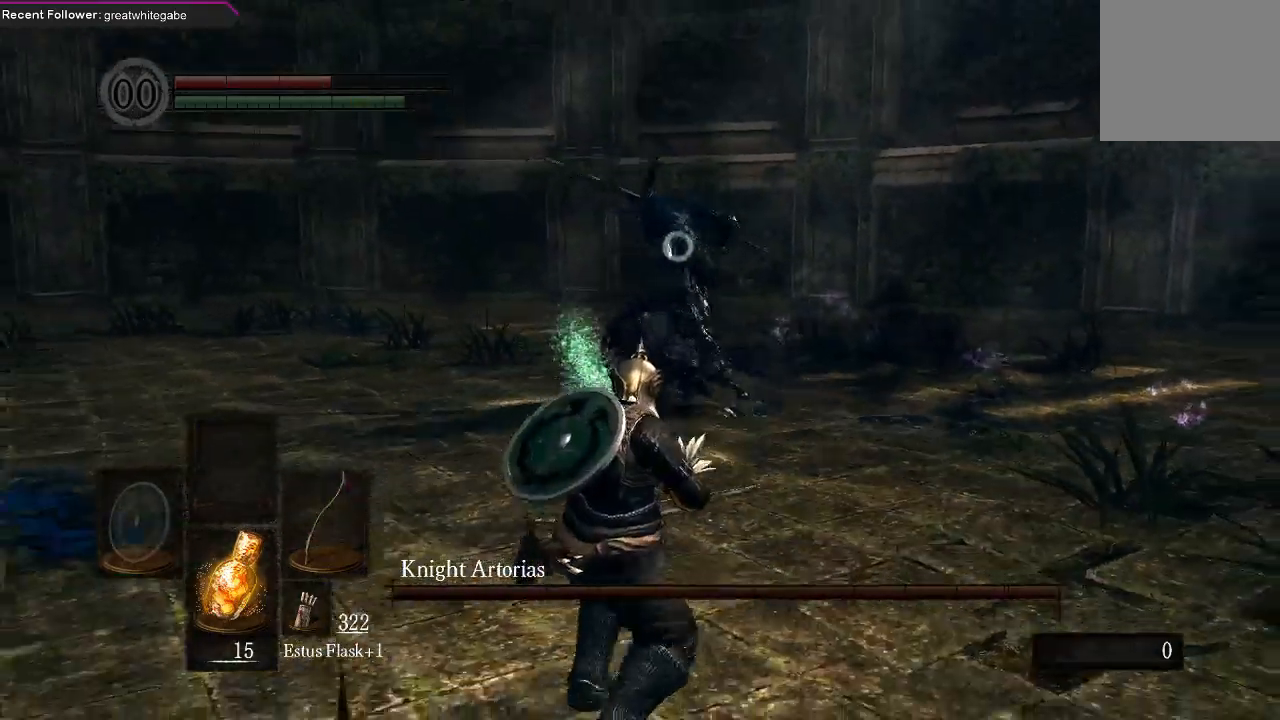
{"dt_ms": 500, "buttons": [], "left_stick": "right", "right_stick": "center", "events": [[333, "left_stick", "right"], [367, "B", "down"], [500, "B", "up"]]}
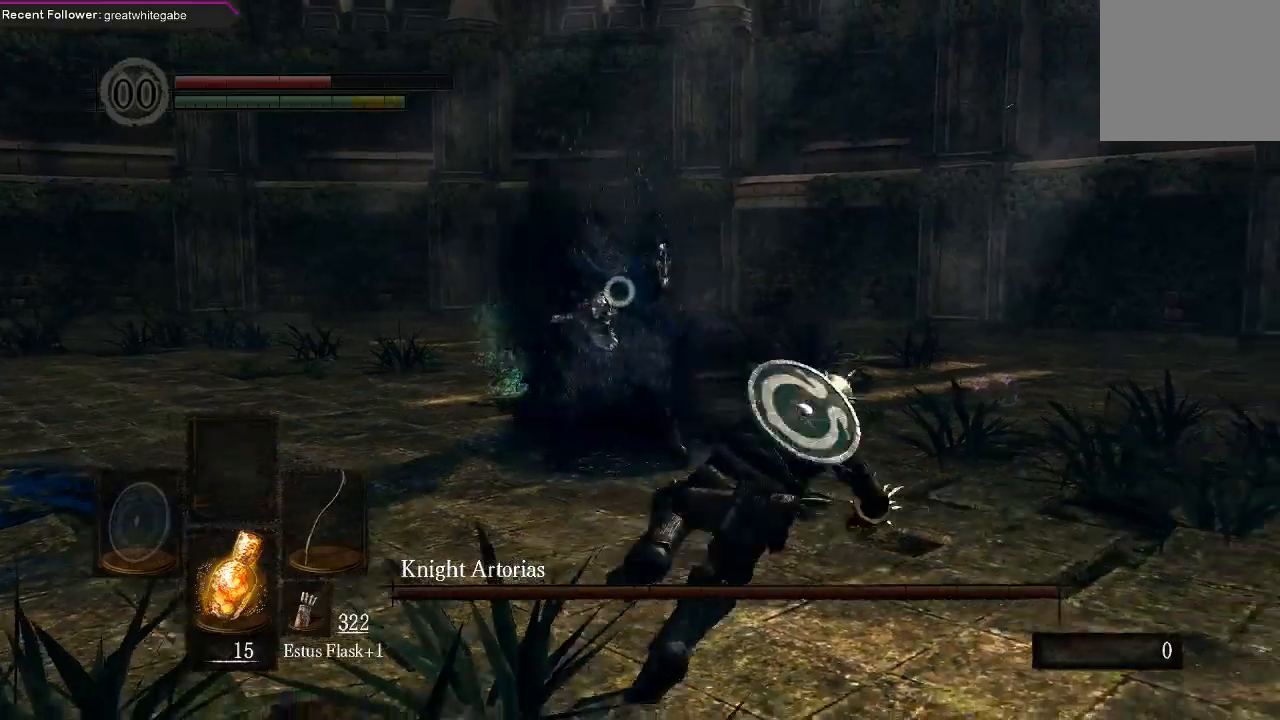
{"dt_ms": 500, "buttons": [], "left_stick": "center", "right_stick": "center", "events": [[167, "left_stick", "center"]]}
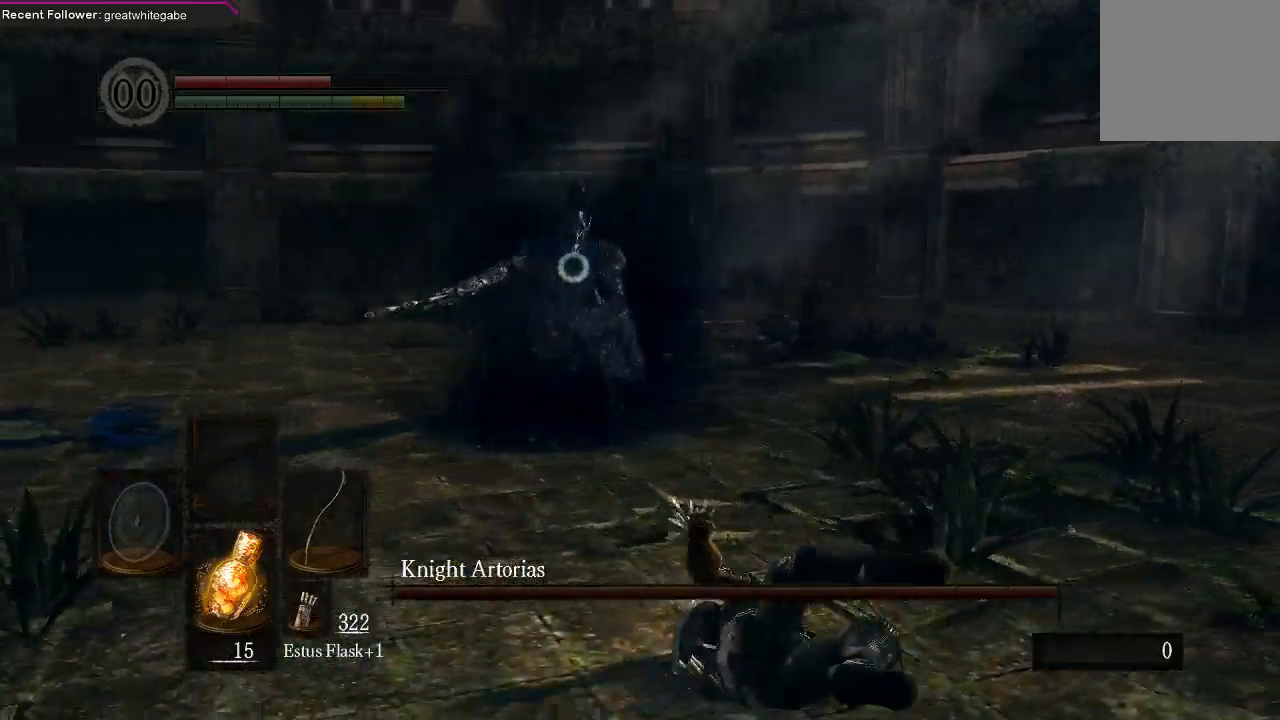
{"dt_ms": 500, "buttons": [], "left_stick": "down", "right_stick": "center", "events": [[33, "left_stick", "down"]]}
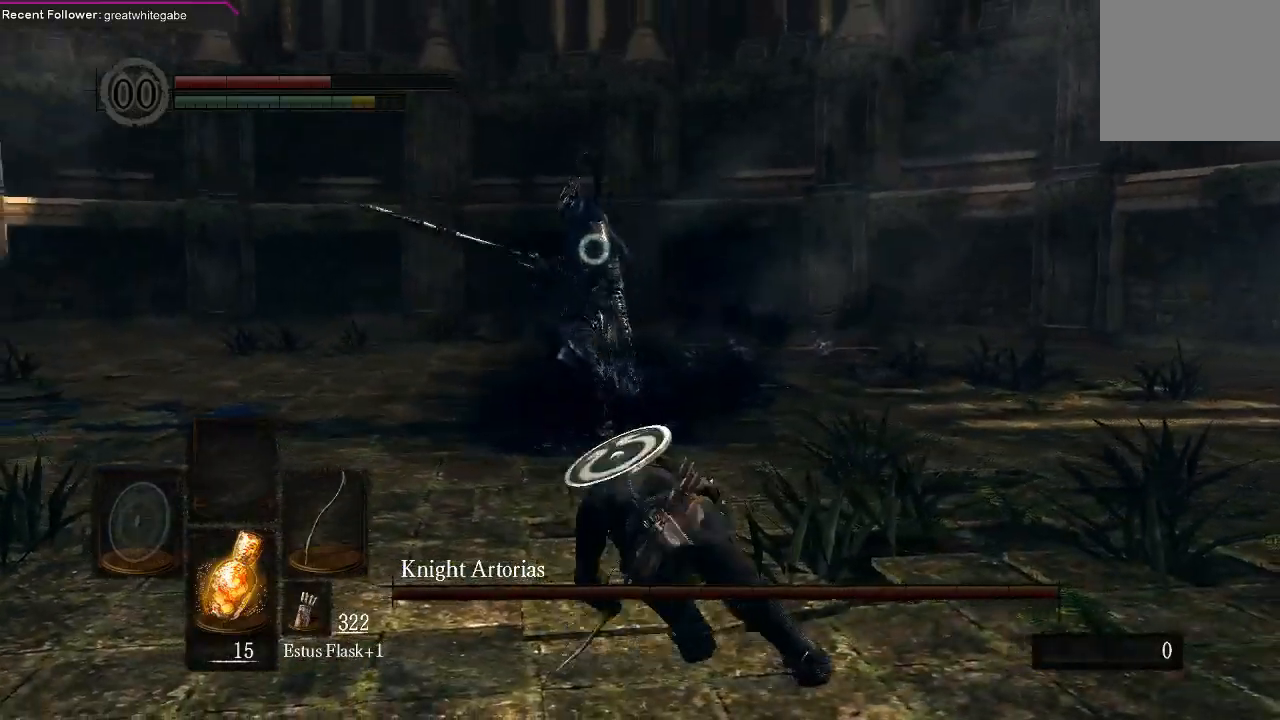
{"dt_ms": 500, "buttons": [], "left_stick": "down", "right_stick": "center", "events": []}
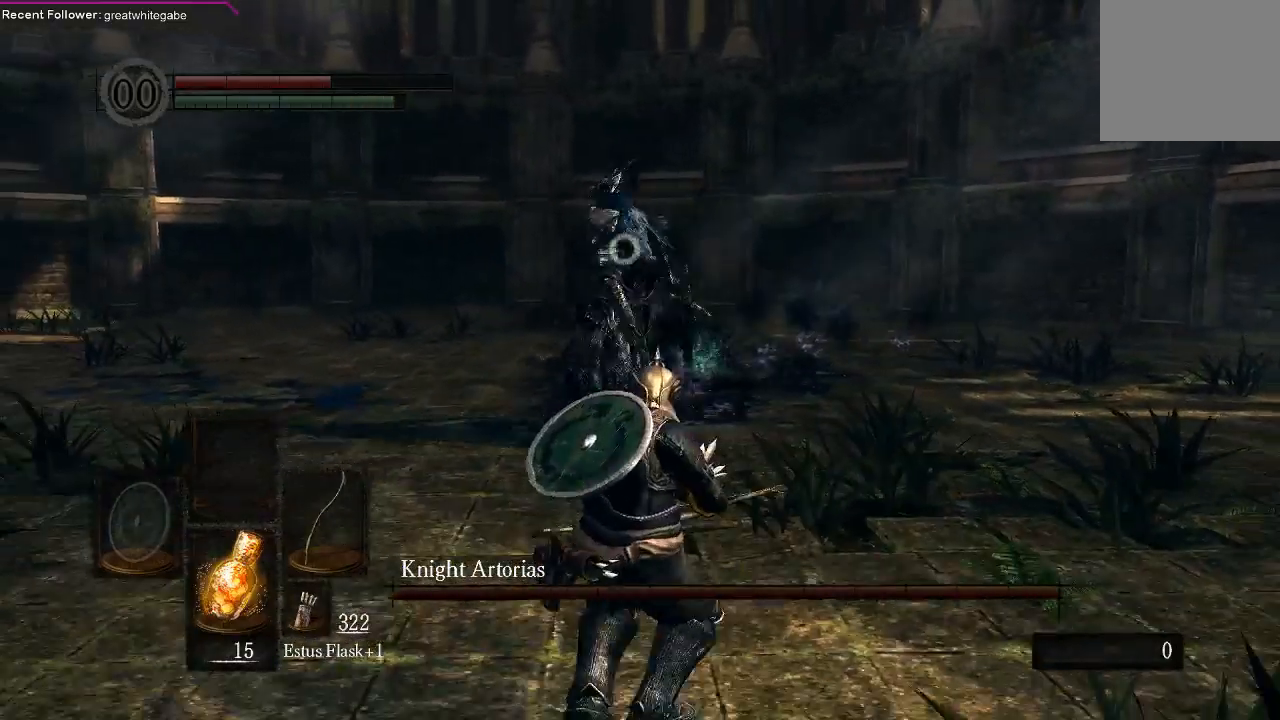
{"dt_ms": 500, "buttons": ["B"], "left_stick": "right", "right_stick": "center", "events": [[367, "left_stick", "down-right"], [433, "B", "down"], [467, "left_stick", "right"]]}
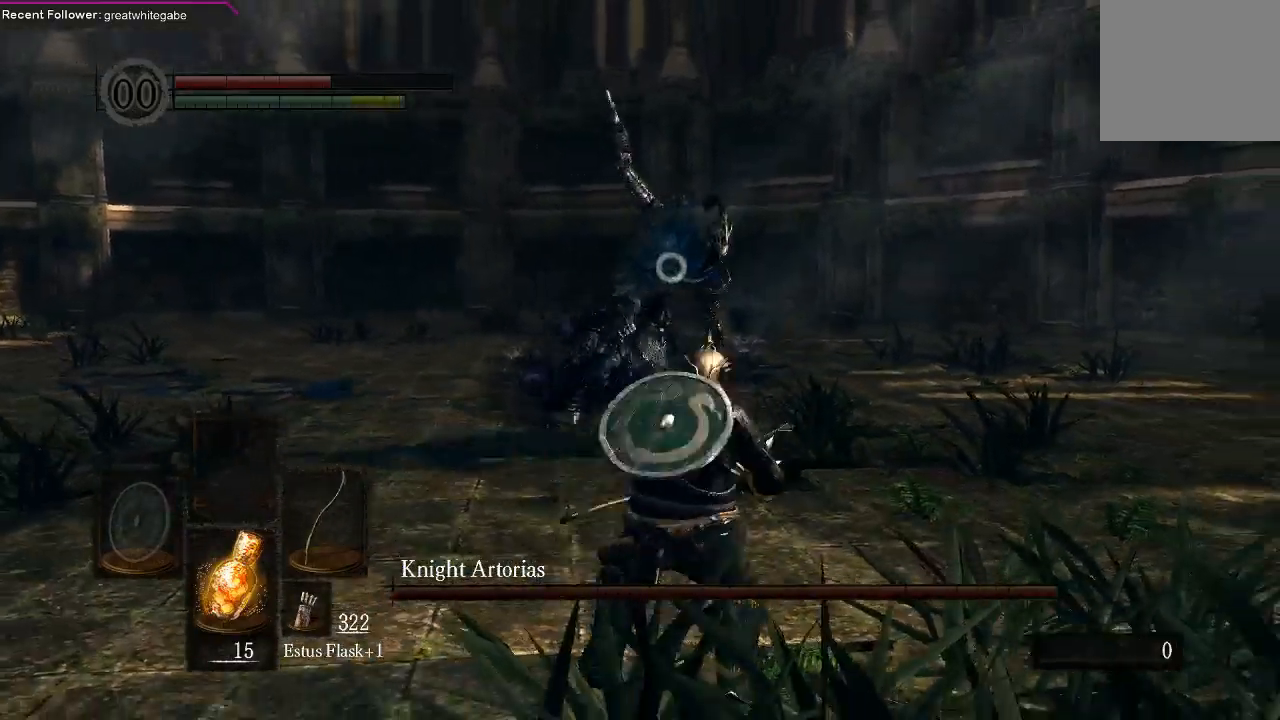
{"dt_ms": 500, "buttons": [], "left_stick": "center", "right_stick": "center", "events": [[33, "B", "up"], [233, "left_stick", "center"]]}
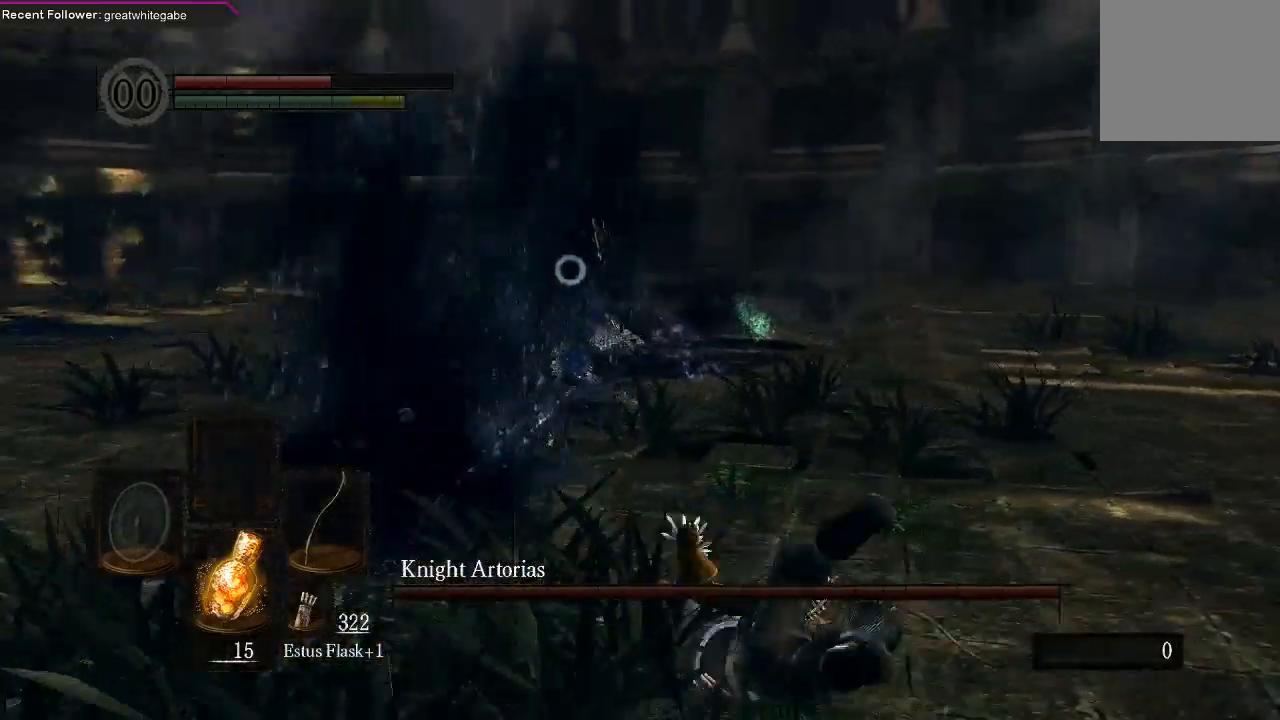
{"dt_ms": 500, "buttons": [], "left_stick": "center", "right_stick": "center", "events": [[67, "R1", "down"], [167, "R1", "up"], [233, "R1", "down"], [333, "R1", "up"]]}
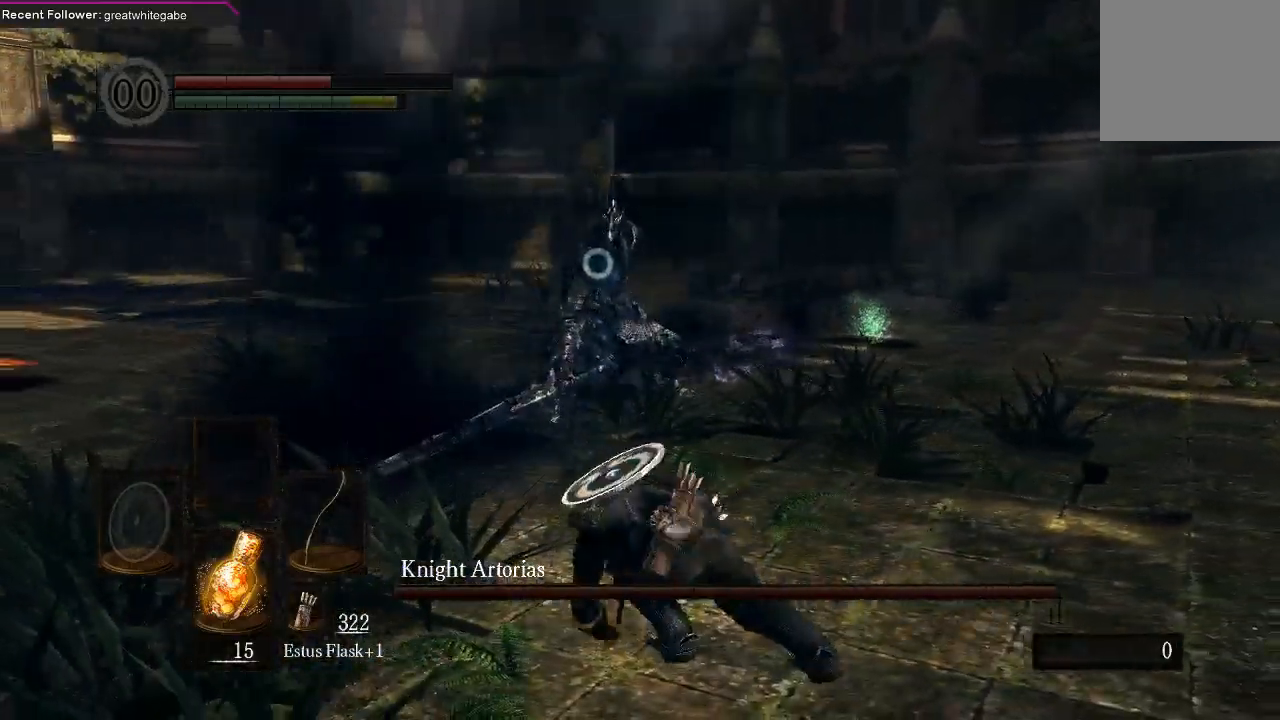
{"dt_ms": 500, "buttons": [], "left_stick": "center", "right_stick": "center", "events": []}
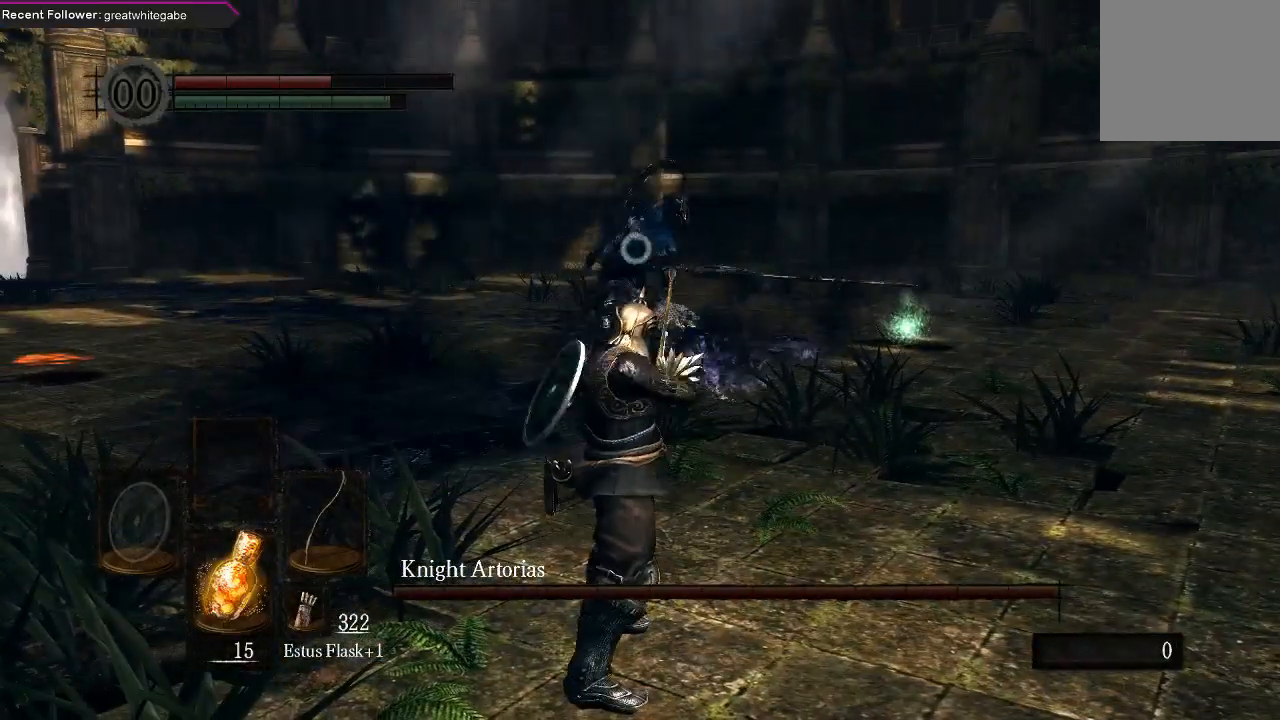
{"dt_ms": 500, "buttons": [], "left_stick": "down", "right_stick": "center", "events": [[433, "left_stick", "down"]]}
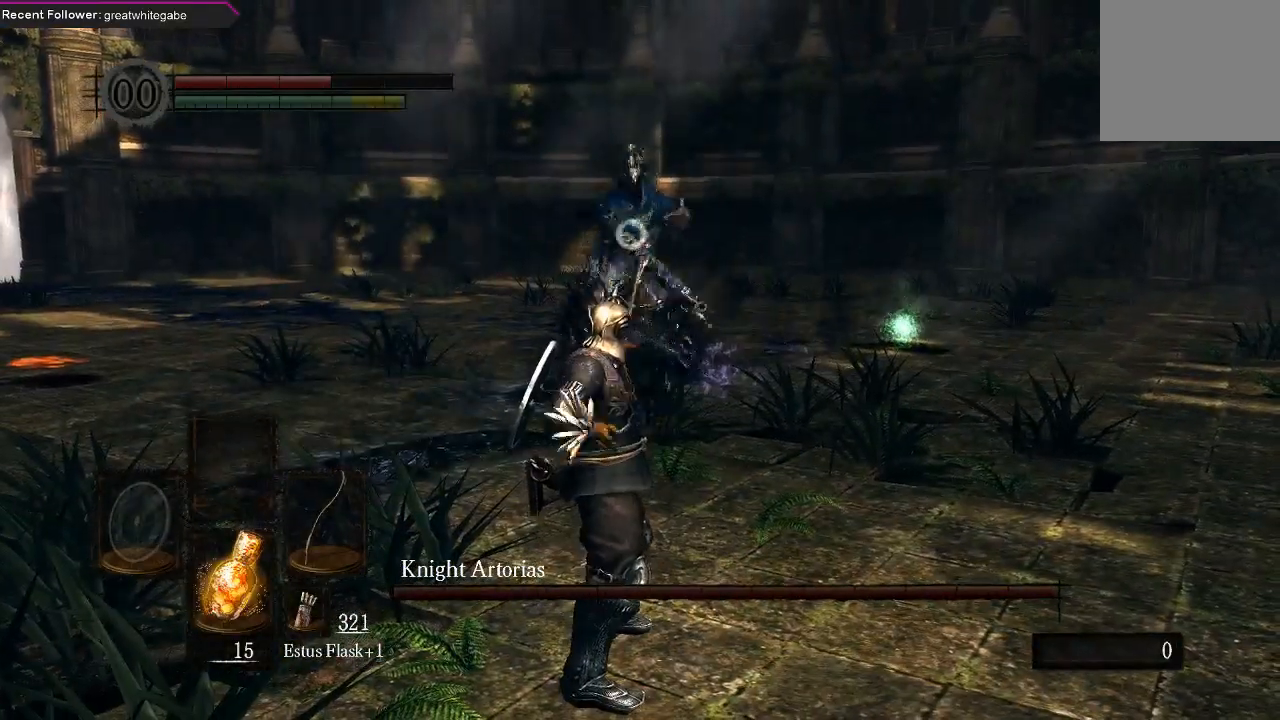
{"dt_ms": 500, "buttons": [], "left_stick": "down", "right_stick": "center", "events": []}
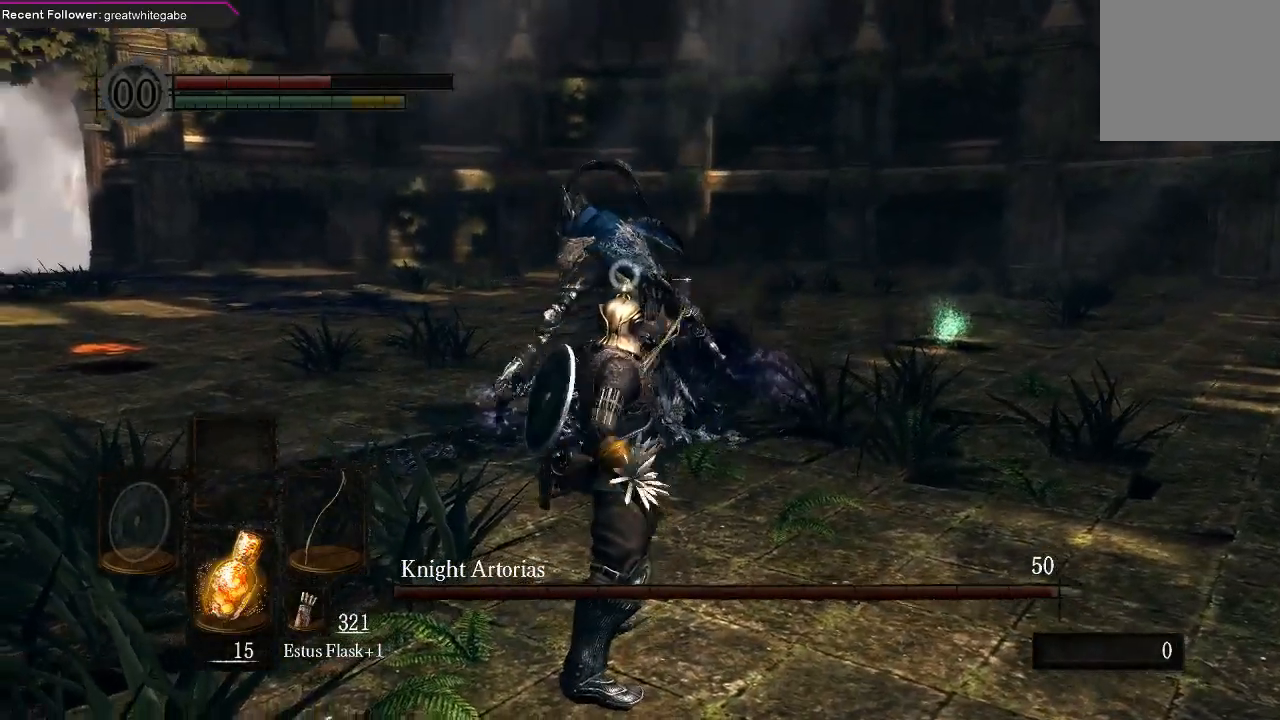
{"dt_ms": 500, "buttons": [], "left_stick": "down-right", "right_stick": "center", "events": [[100, "left_stick", "down-right"]]}
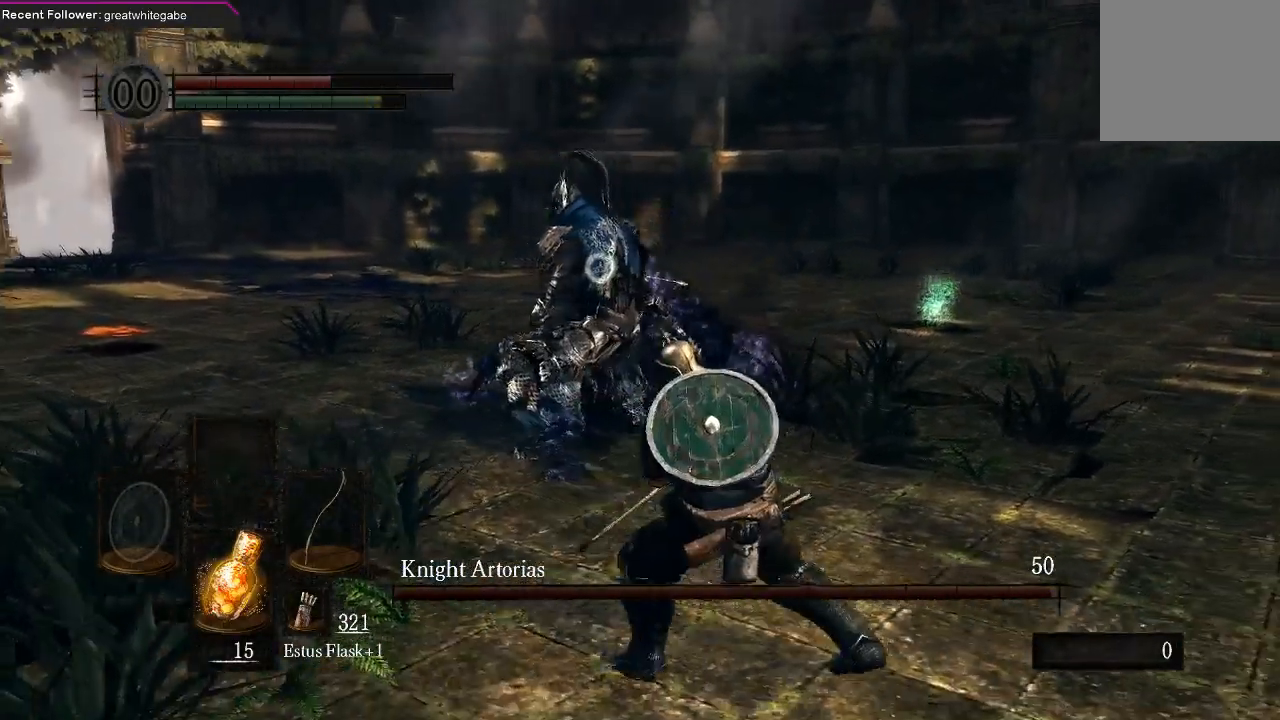
{"dt_ms": 500, "buttons": [], "left_stick": "down-right", "right_stick": "center", "events": []}
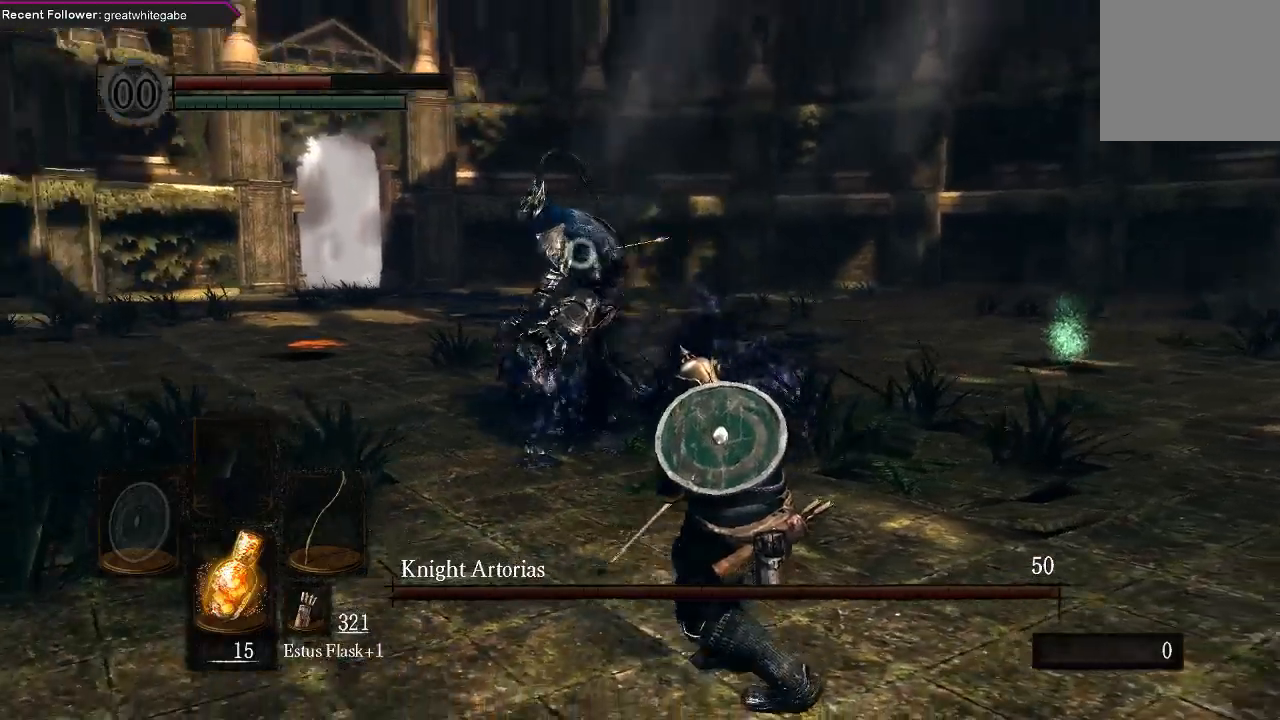
{"dt_ms": 500, "buttons": [], "left_stick": "down-right", "right_stick": "center", "events": []}
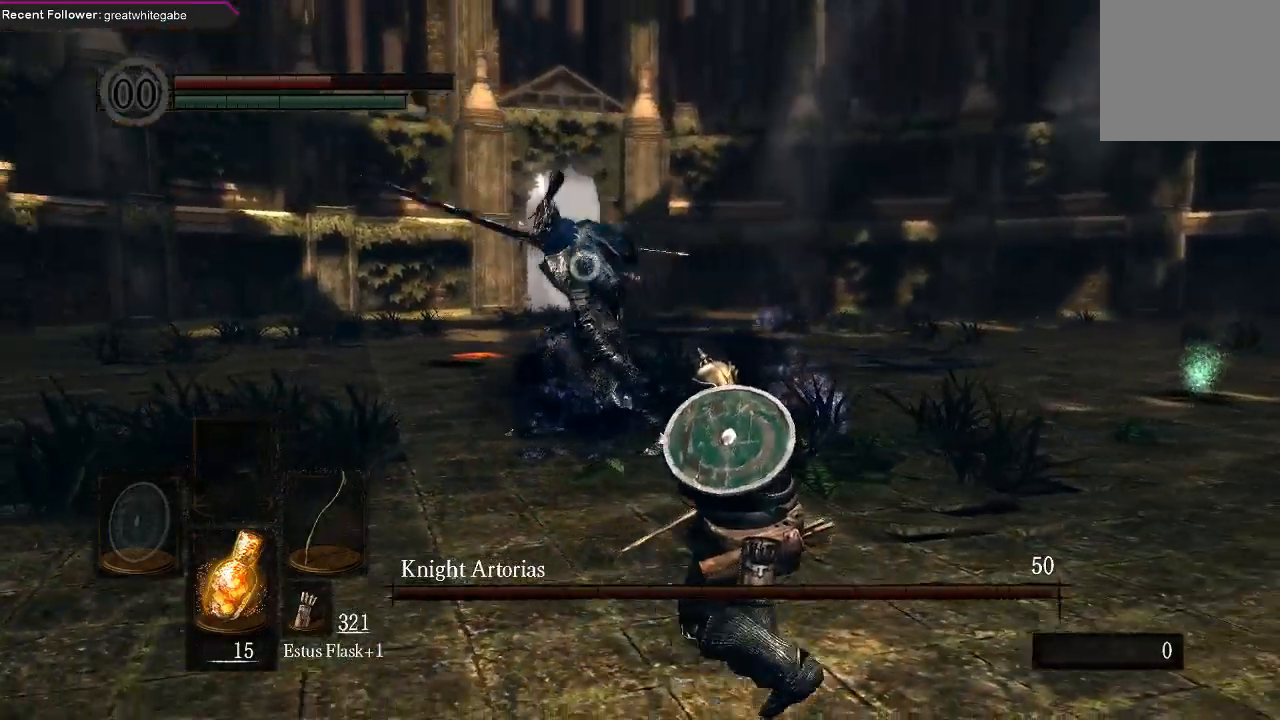
{"dt_ms": 500, "buttons": [], "left_stick": "down-right", "right_stick": "center", "events": [[333, "B", "down"], [467, "B", "up"]]}
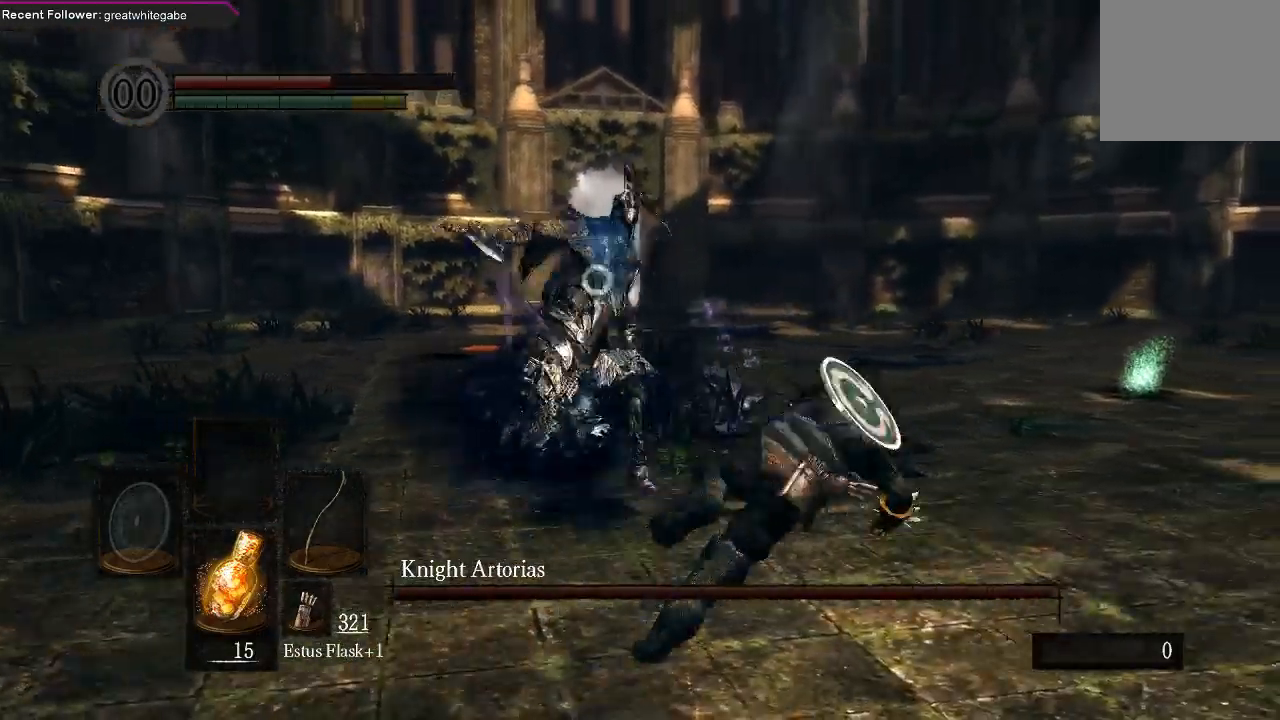
{"dt_ms": 1000, "buttons": [], "left_stick": "down", "right_stick": "center"}
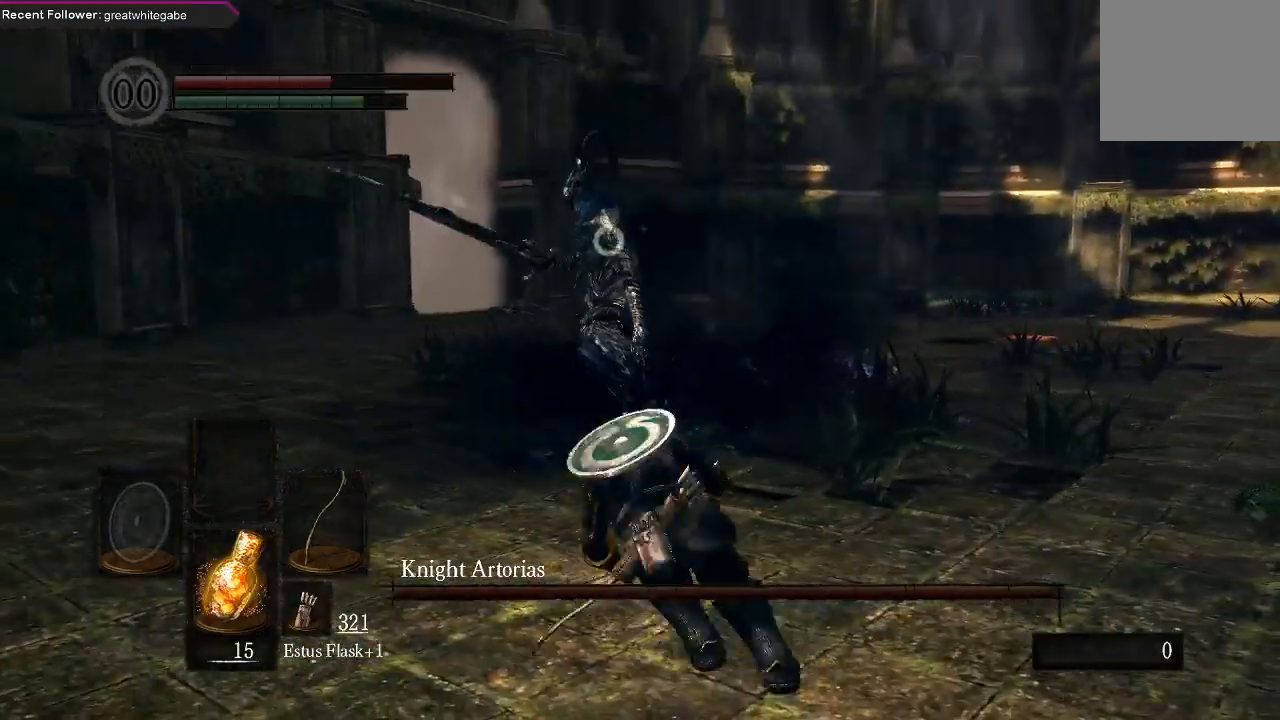
{"dt_ms": 500, "buttons": [], "left_stick": "down", "right_stick": "center", "events": []}
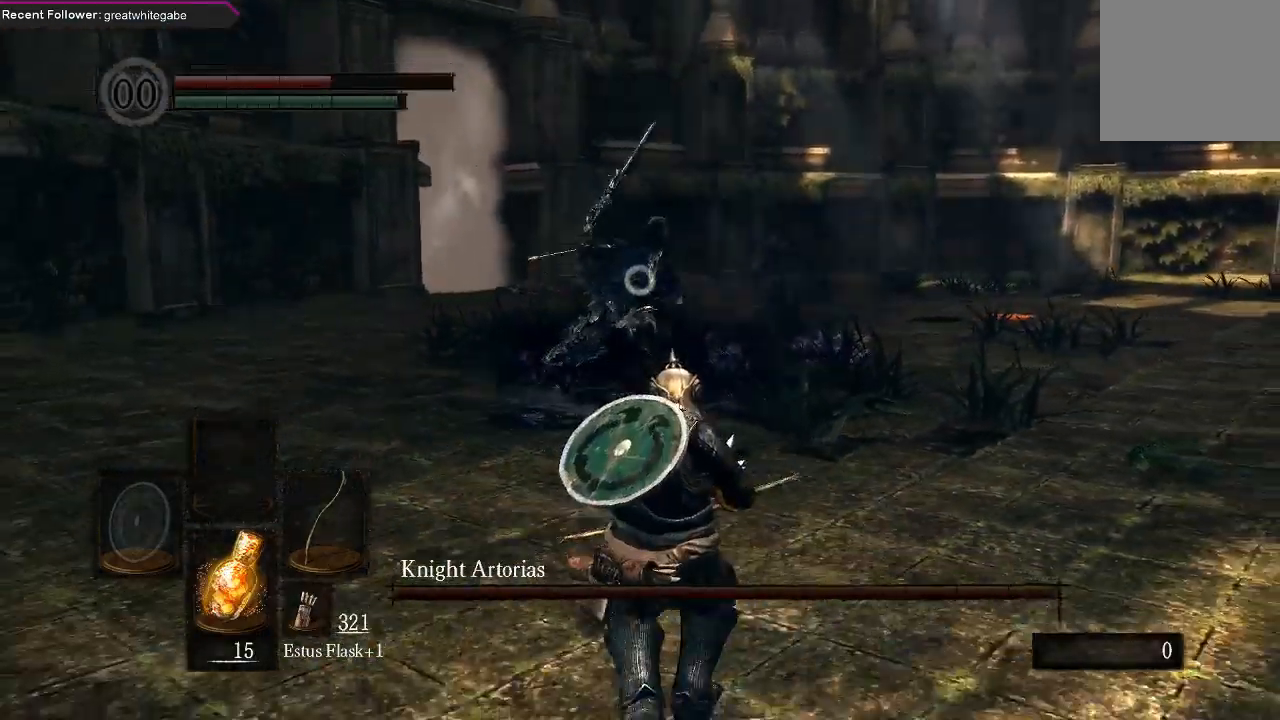
{"dt_ms": 500, "buttons": [], "left_stick": "down-right", "right_stick": "center", "events": [[400, "left_stick", "down-right"]]}